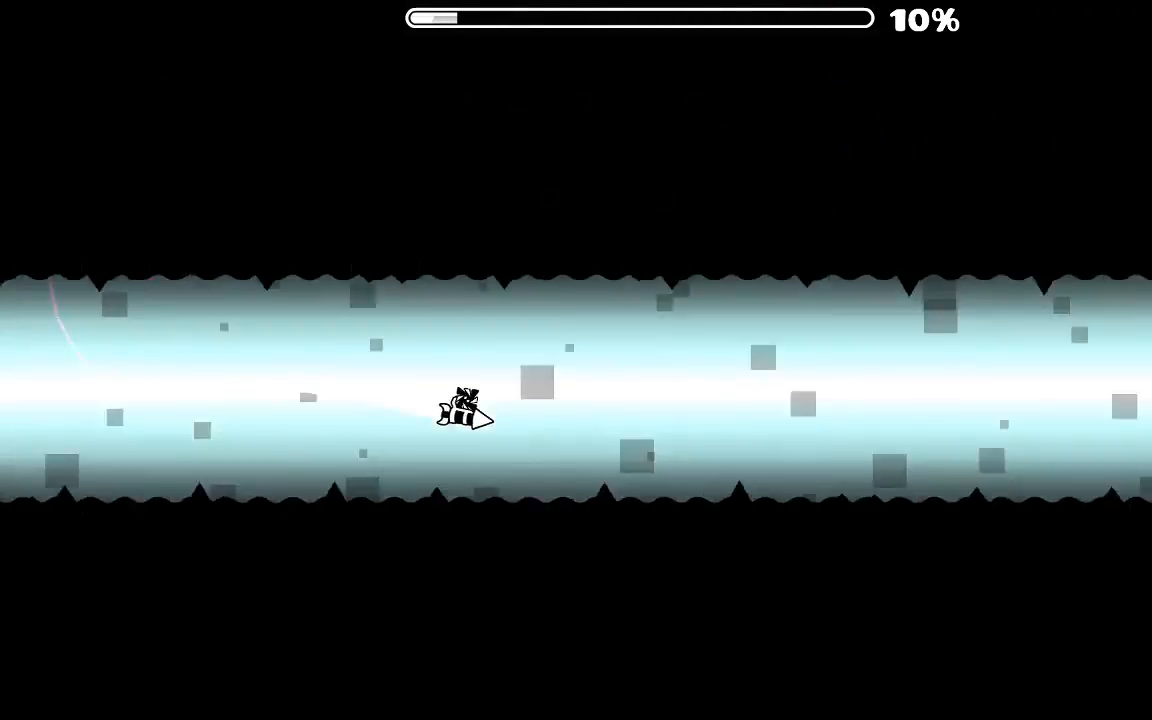
Gameplay with keyboard and mouse; each line is a JSON object with the keys and mouse buttons held at the frame after it. "events" lists presses ("down") and releases ("up") of "mouse_left", "mouse_wheel", "mouse_right", "mouse_mb4" and "mouse_mb5" between this image and that frame as [ms after this image, input, new state], when the widget could be followed in between. "mouse_left", "mouse_wheel", "mouse_right", "mouse_mb4", "mouse_mb5" = the "left", "wheel", "right", "mb4", "mb5" buttons of the "mouse" list. No other keys are recorded. "wheel" means that the mouse wheel is clicked or scrolled. Mouse movement is not recorded.
{"keys": [], "mouse": [], "events": [[66, "mouse_left", "up"], [133, "mouse_left", "down"], [266, "mouse_left", "up"]]}
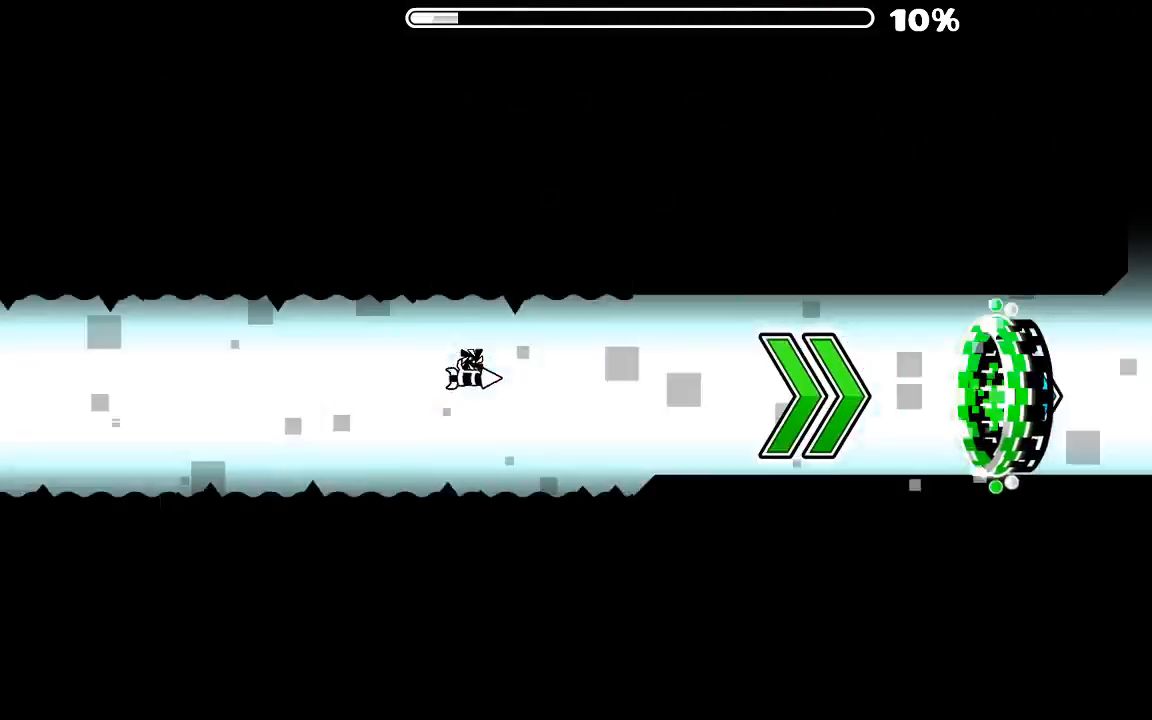
{"keys": [], "mouse": [], "events": [[66, "mouse_left", "down"], [133, "mouse_left", "up"], [266, "mouse_left", "down"], [333, "mouse_left", "up"]]}
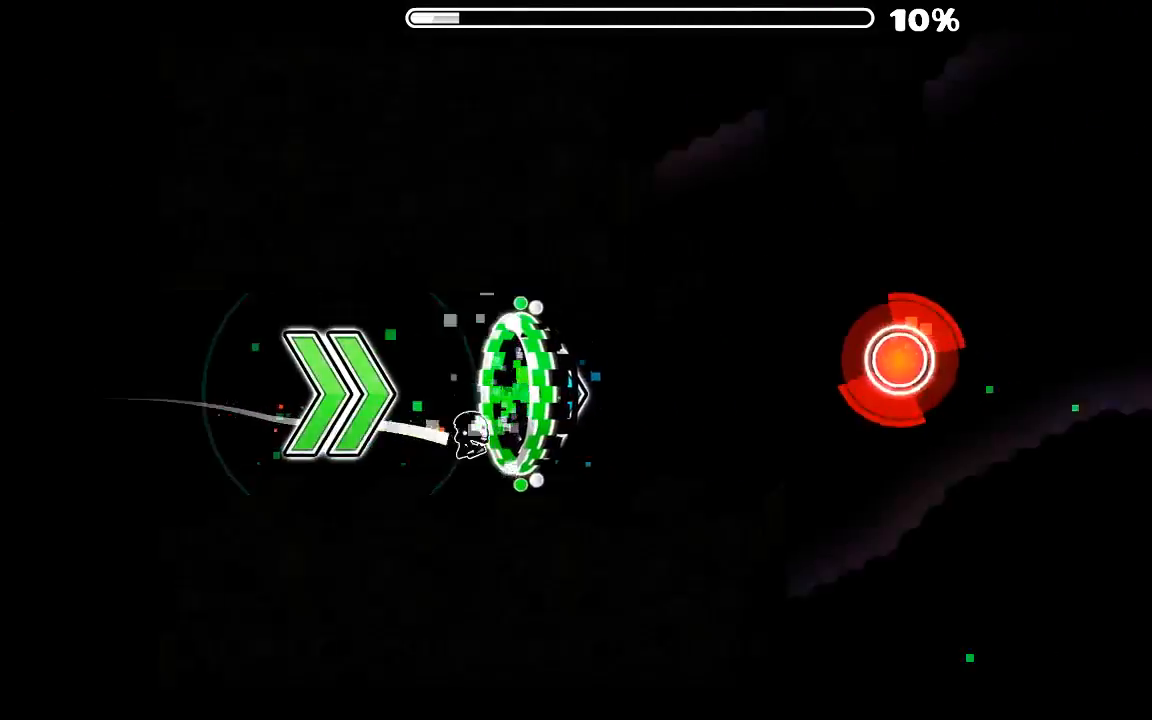
{"keys": [], "mouse": [], "events": [[266, "mouse_left", "down"], [366, "mouse_left", "up"]]}
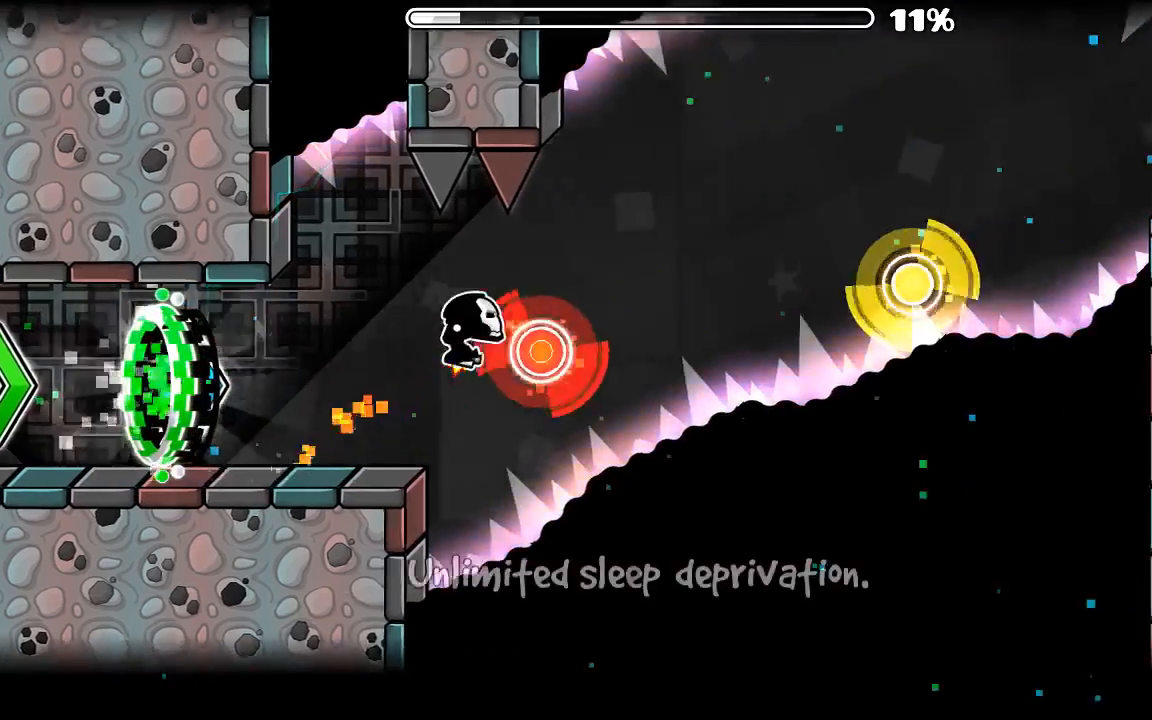
{"keys": [], "mouse": [], "events": [[100, "mouse_left", "down"], [166, "mouse_left", "up"]]}
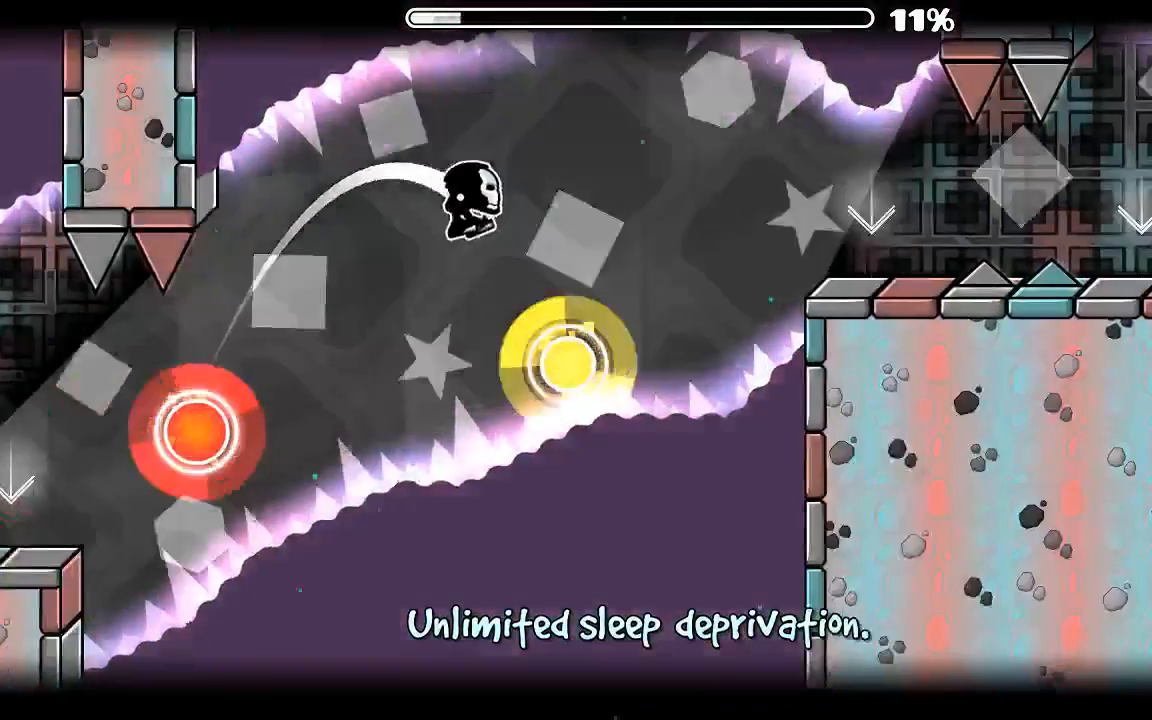
{"keys": [], "mouse": [], "events": [[33, "mouse_left", "down"], [200, "mouse_left", "up"]]}
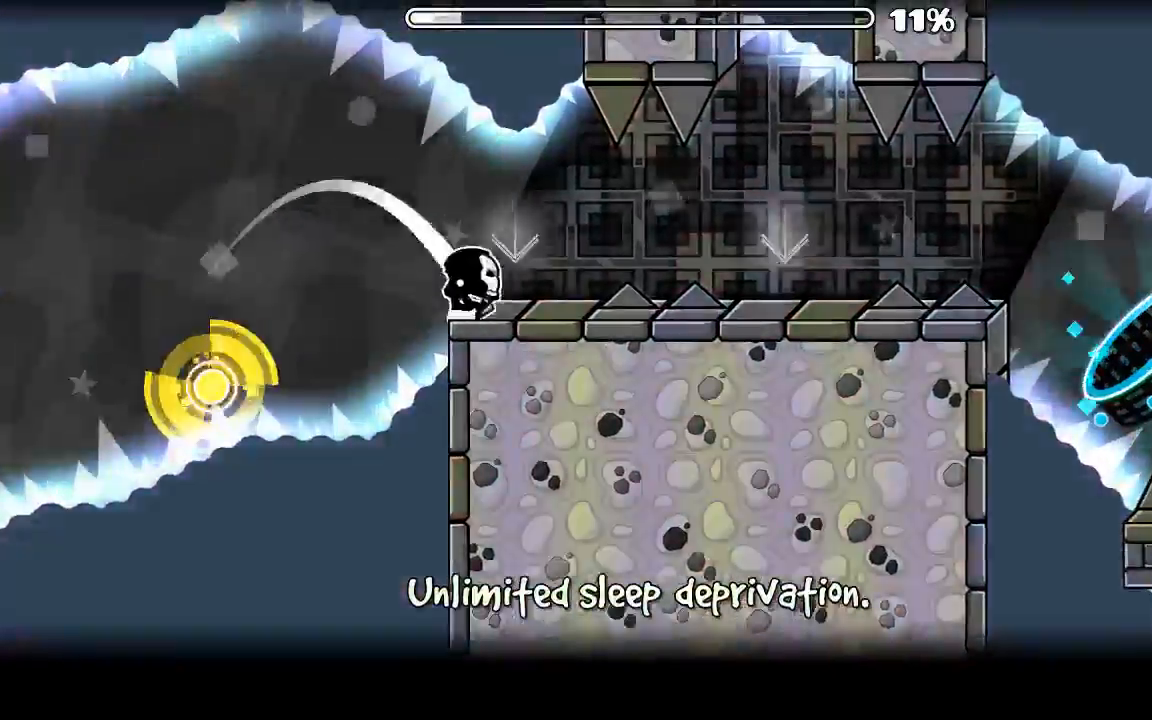
{"keys": [], "mouse": ["left"], "events": [[66, "mouse_left", "down"], [166, "mouse_left", "up"], [433, "mouse_left", "down"]]}
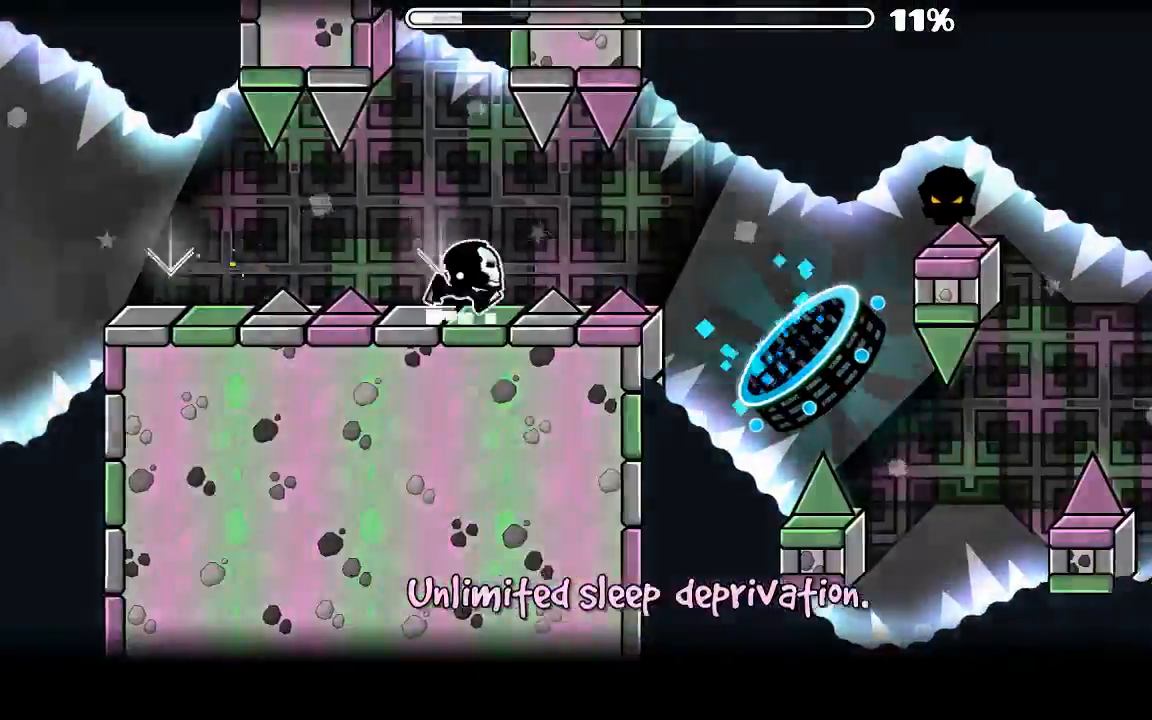
{"keys": [], "mouse": [], "events": [[66, "mouse_left", "up"]]}
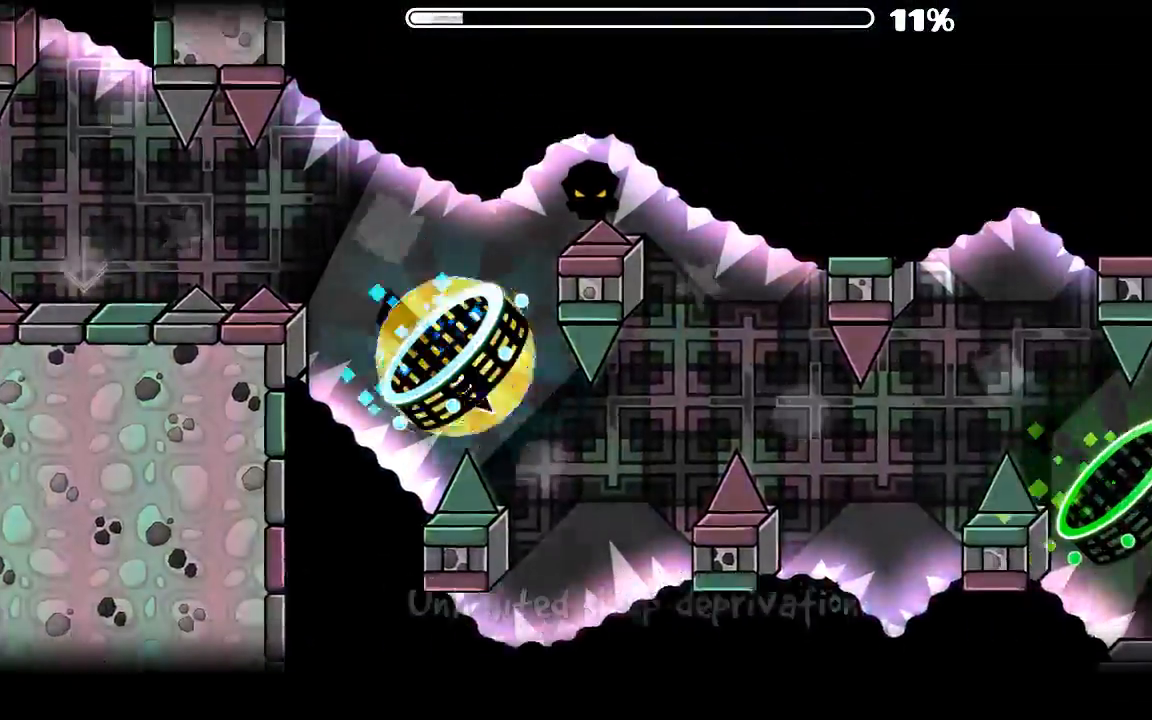
{"keys": [], "mouse": ["left"], "events": [[133, "mouse_left", "down"], [333, "mouse_left", "up"], [466, "mouse_left", "down"]]}
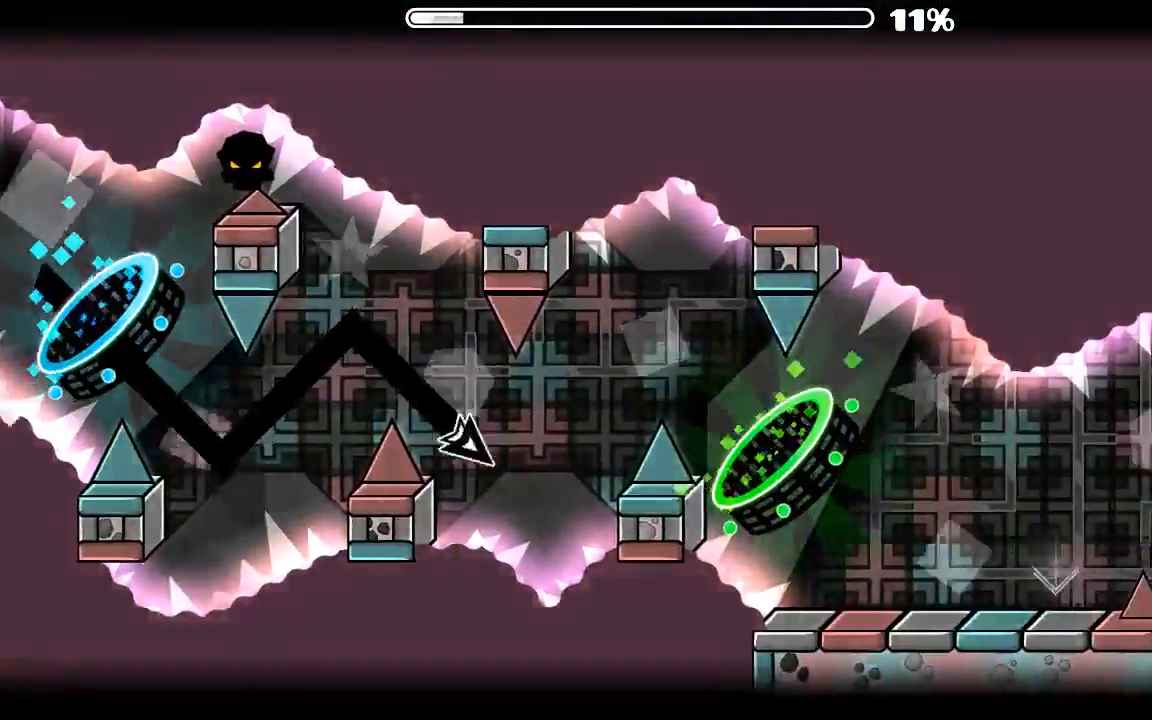
{"keys": [], "mouse": [], "events": [[200, "mouse_left", "up"]]}
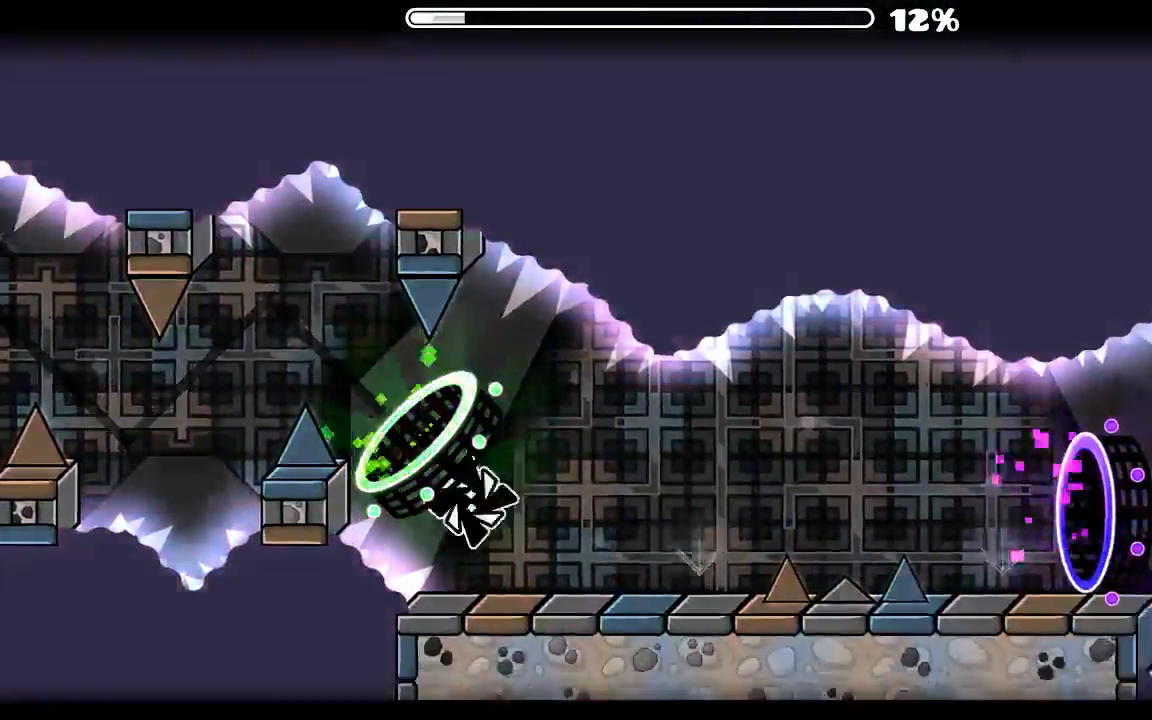
{"keys": [], "mouse": ["left"], "events": [[300, "mouse_left", "down"]]}
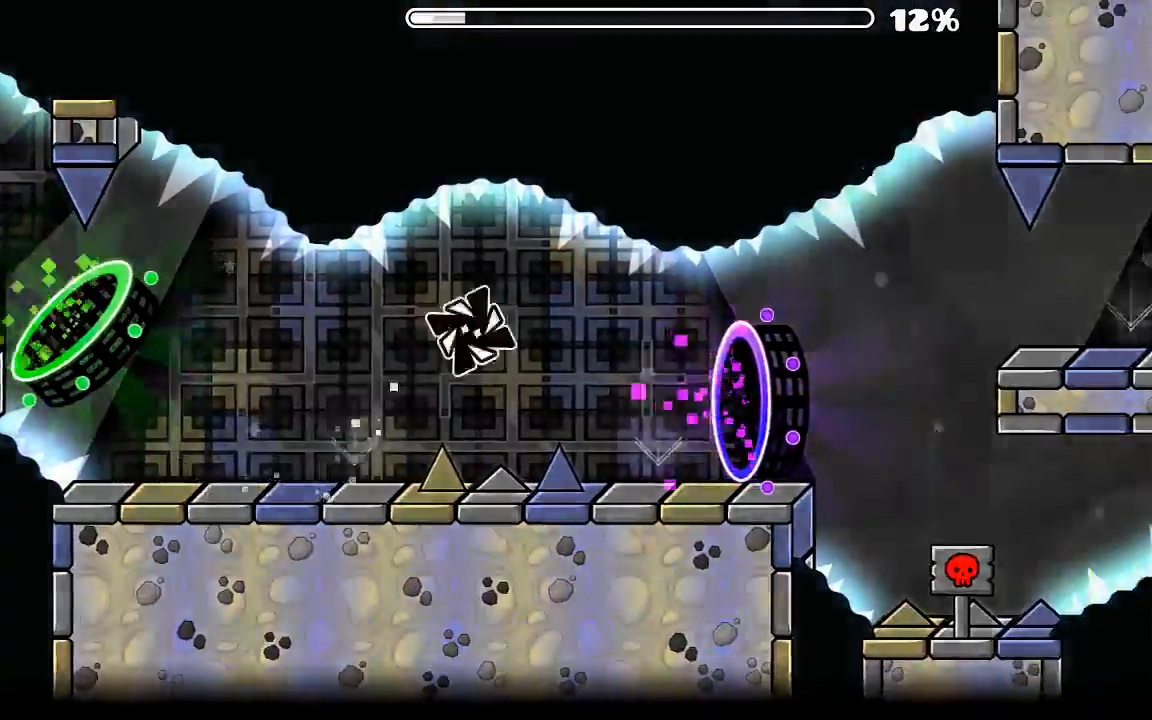
{"keys": [], "mouse": [], "events": [[366, "mouse_left", "up"]]}
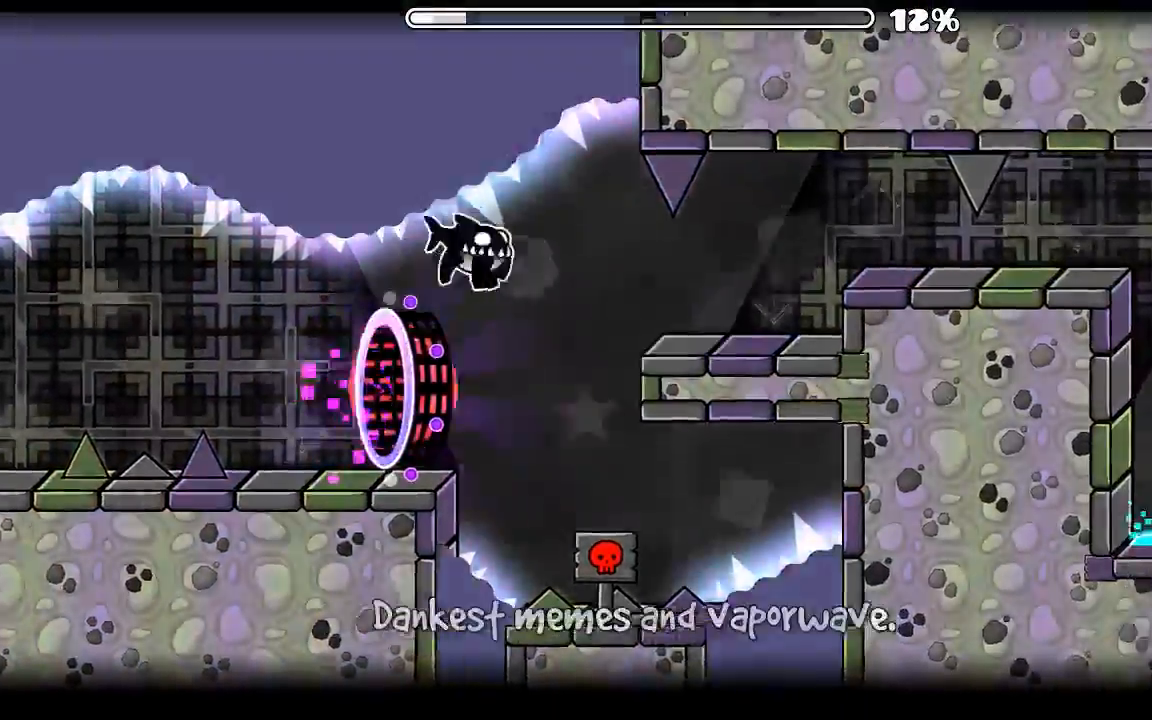
{"keys": [], "mouse": [], "events": [[366, "mouse_left", "down"], [466, "mouse_left", "up"]]}
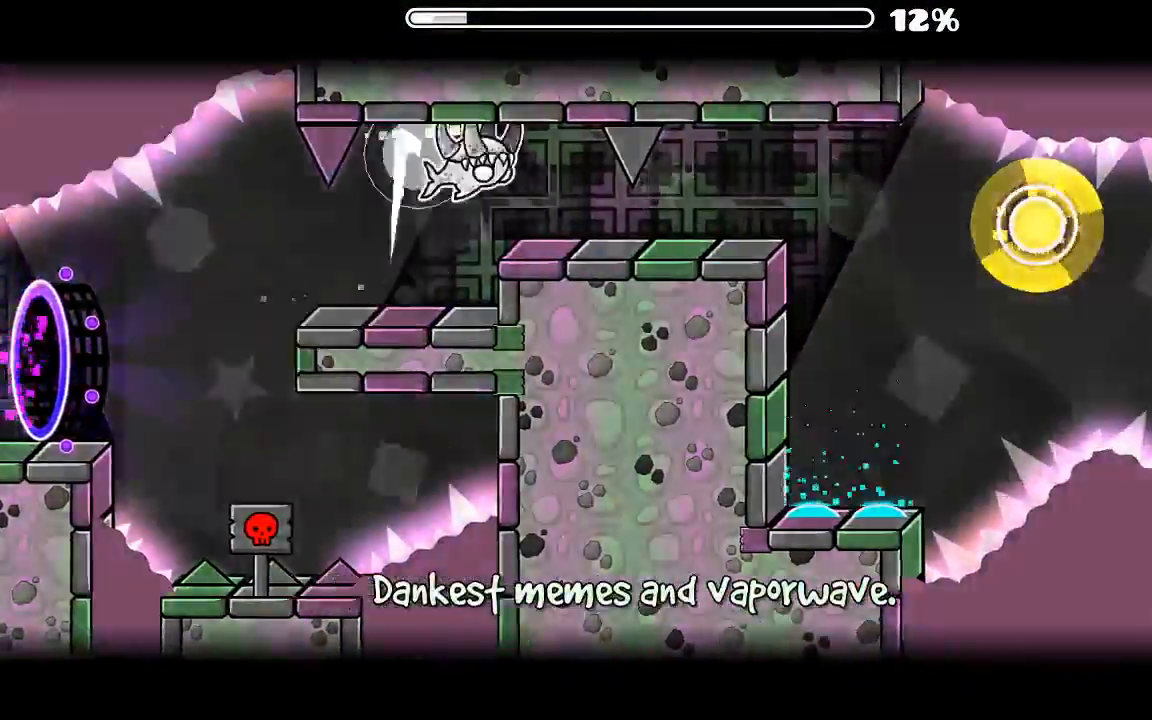
{"keys": [], "mouse": [], "events": [[33, "mouse_left", "down"], [133, "mouse_left", "up"], [400, "mouse_left", "down"], [500, "mouse_left", "up"]]}
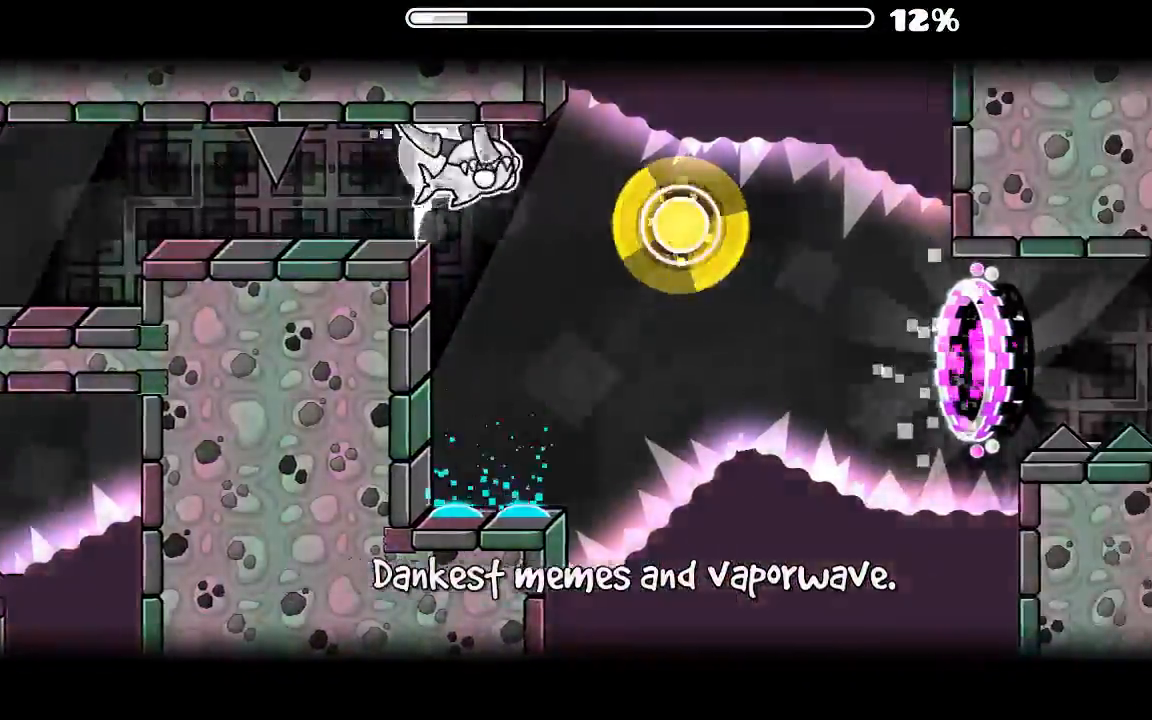
{"keys": [], "mouse": [], "events": [[33, "mouse_left", "down"], [133, "mouse_left", "up"], [200, "mouse_left", "down"], [366, "mouse_left", "up"]]}
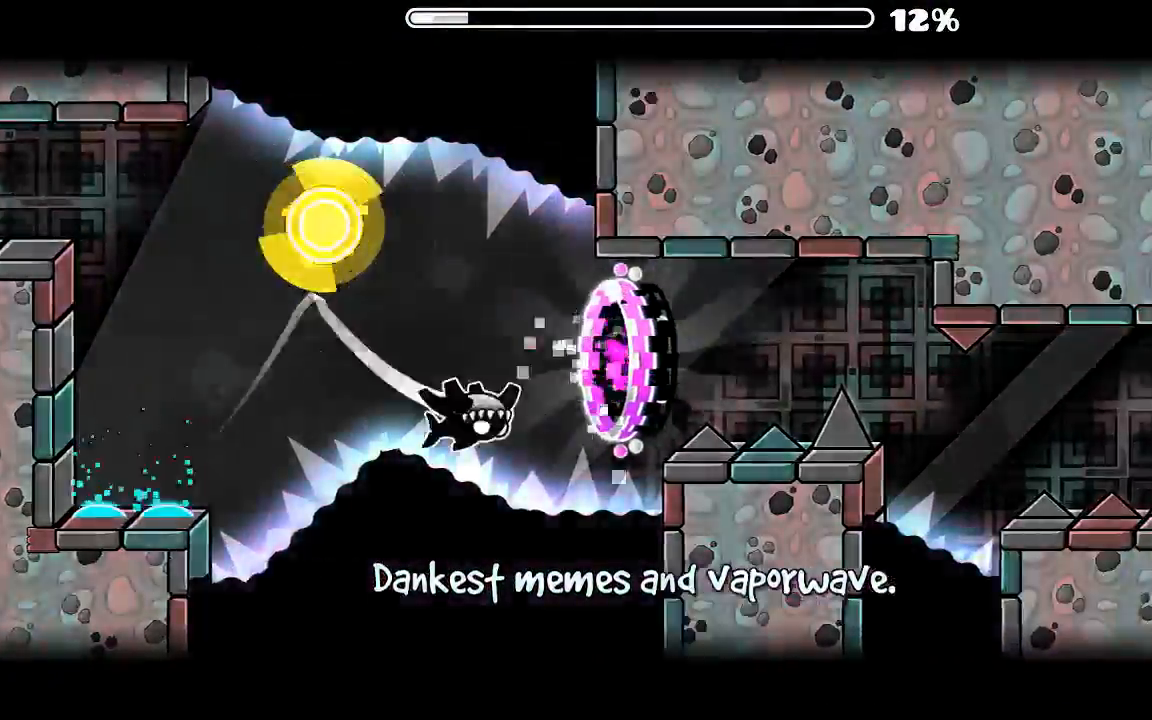
{"keys": [], "mouse": ["left"], "events": [[433, "mouse_left", "down"]]}
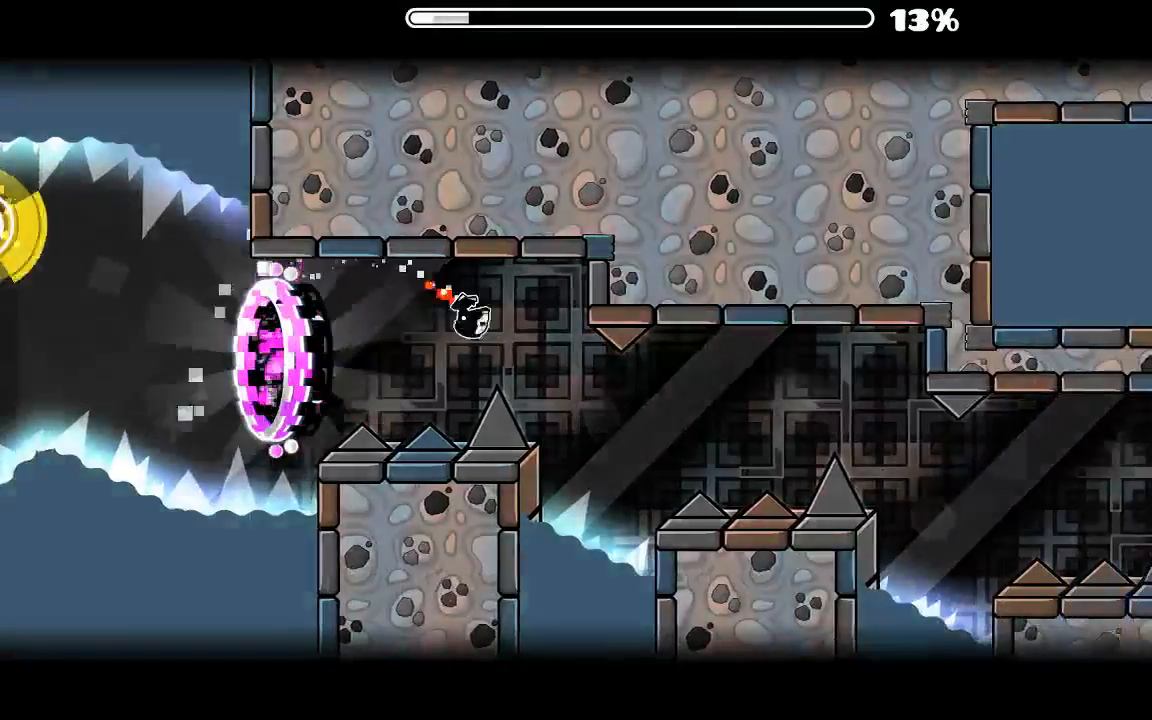
{"keys": [], "mouse": [], "events": [[66, "mouse_left", "up"]]}
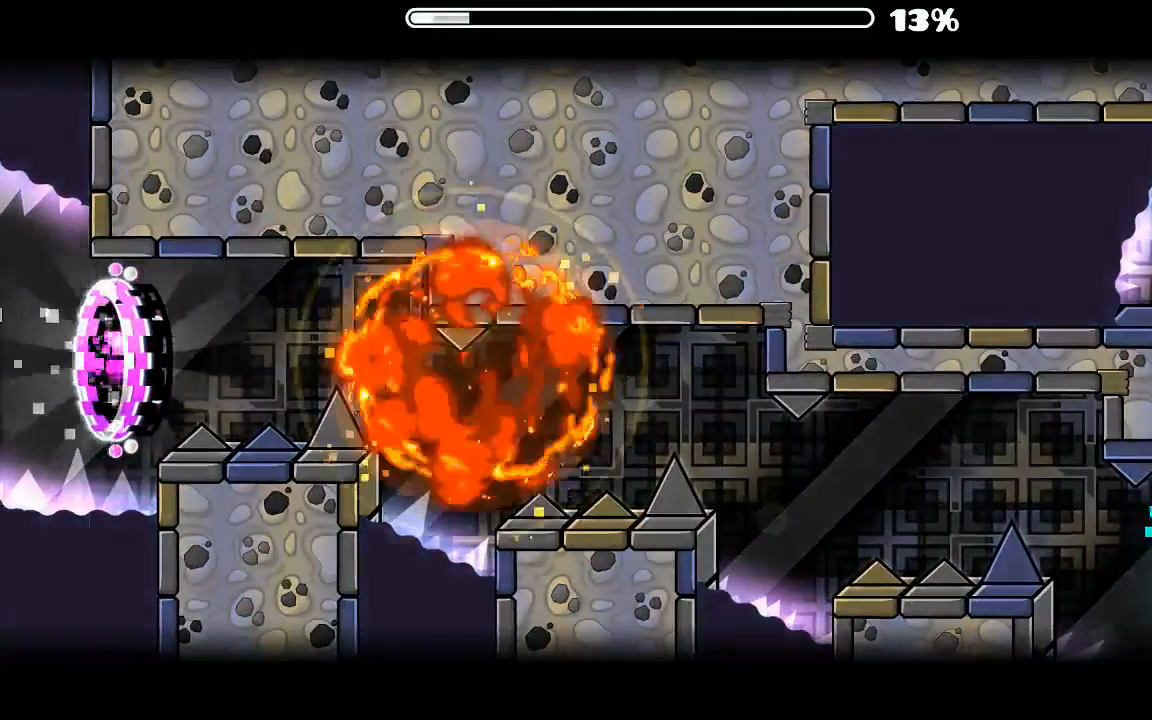
{"keys": [], "mouse": [], "events": []}
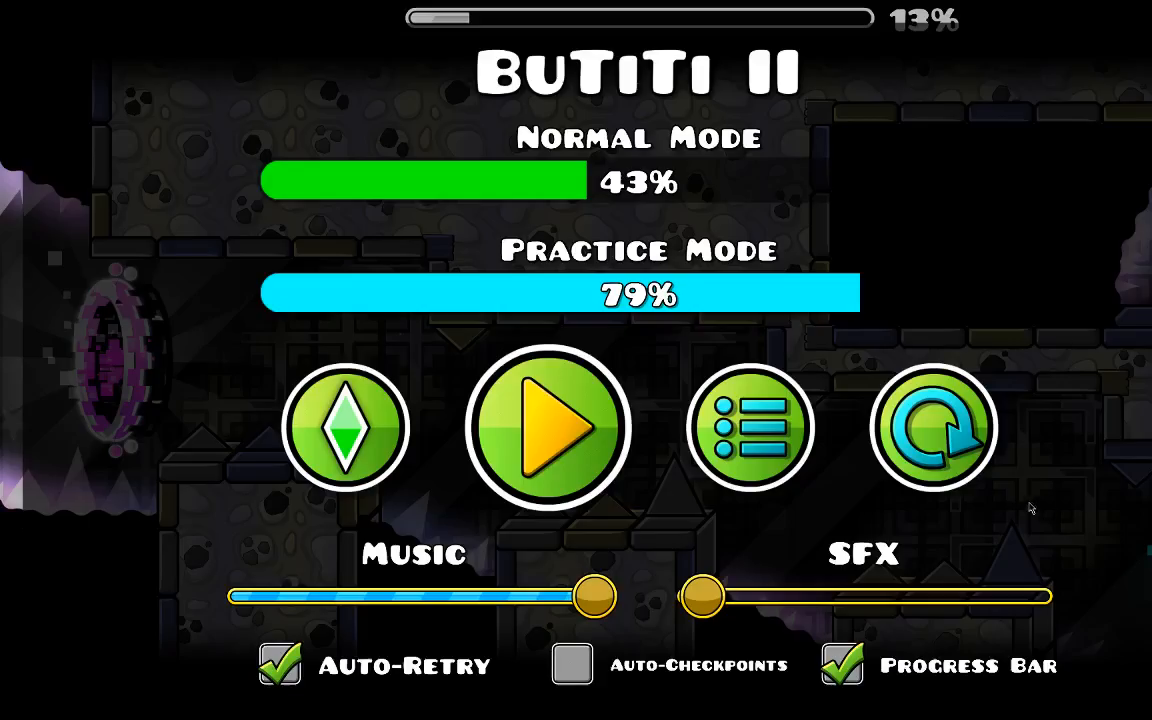
{"keys": [], "mouse": [], "events": []}
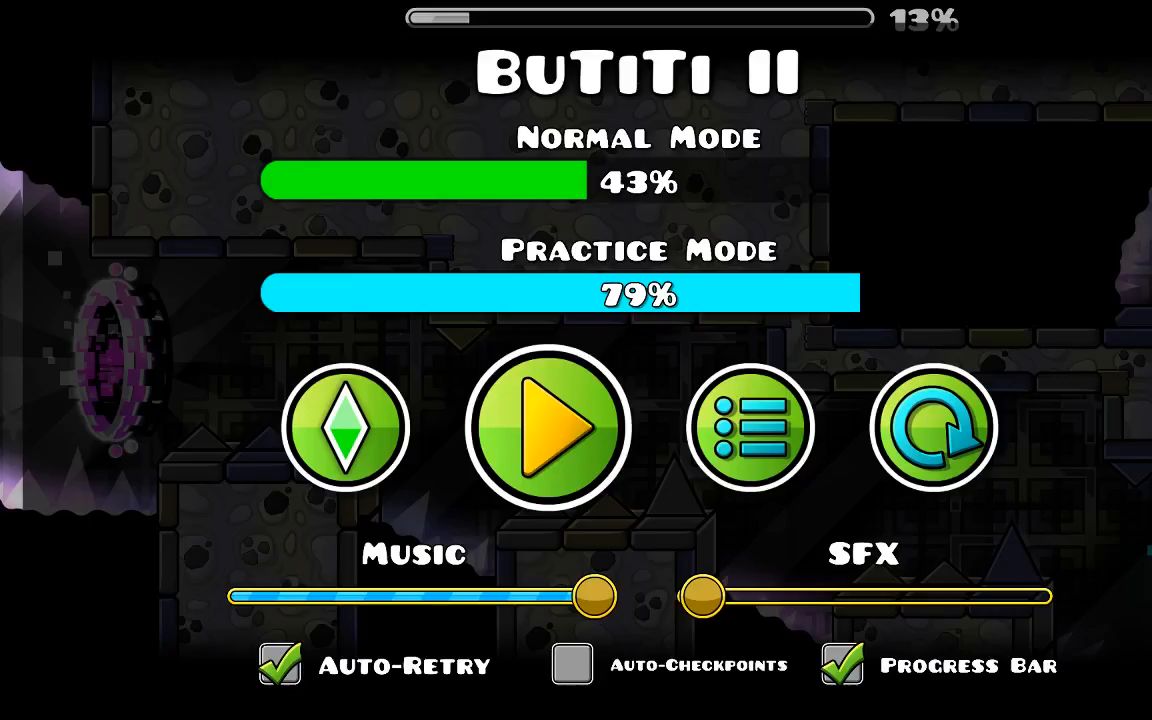
{"keys": [], "mouse": [], "events": []}
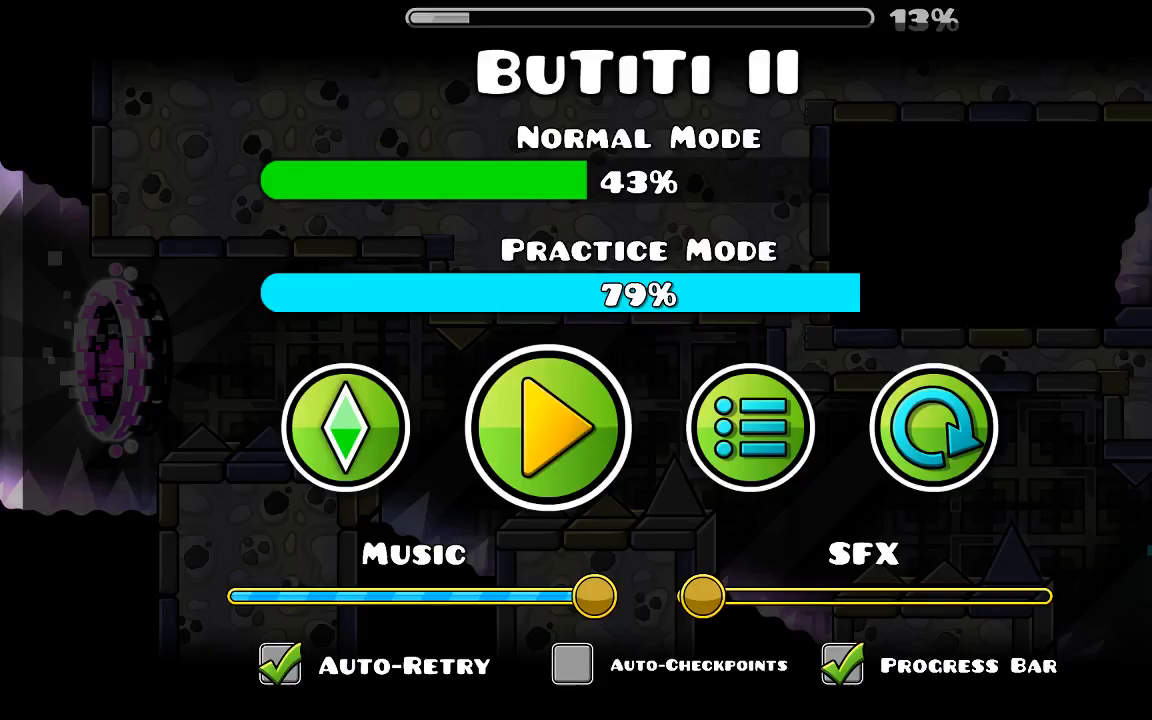
{"keys": [], "mouse": [], "events": []}
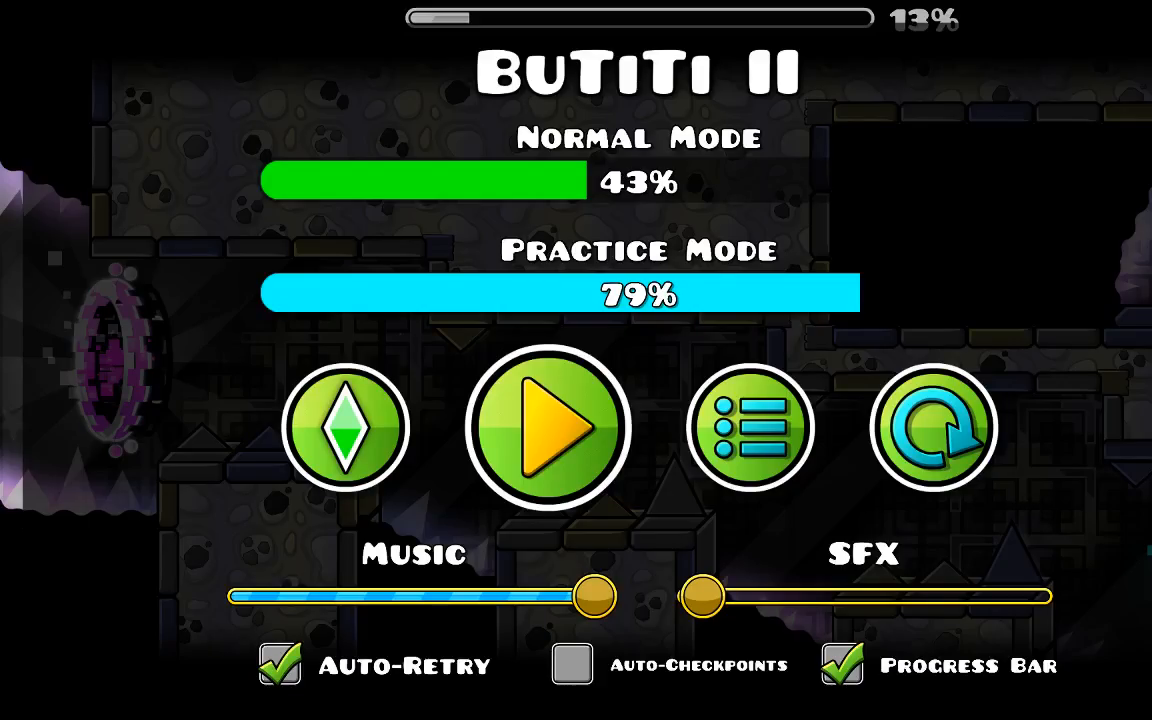
{"keys": [], "mouse": [], "events": []}
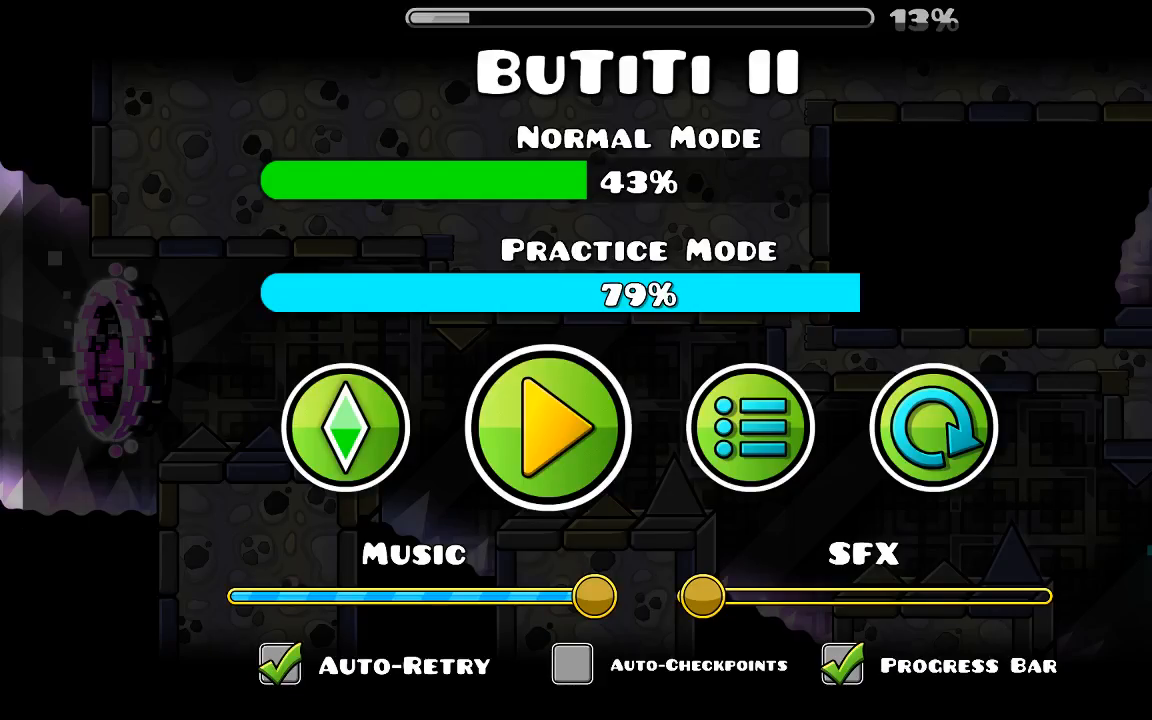
{"keys": [], "mouse": [], "events": []}
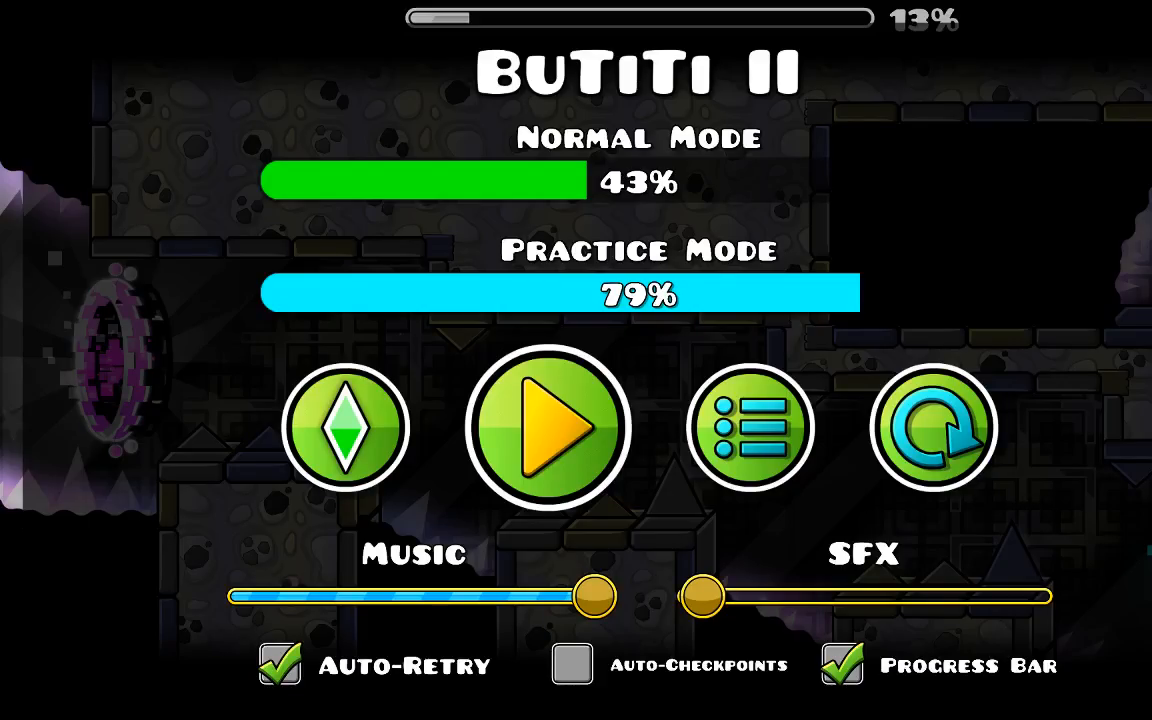
{"keys": [], "mouse": [], "events": [[233, "mouse_left", "down"], [300, "mouse_left", "up"]]}
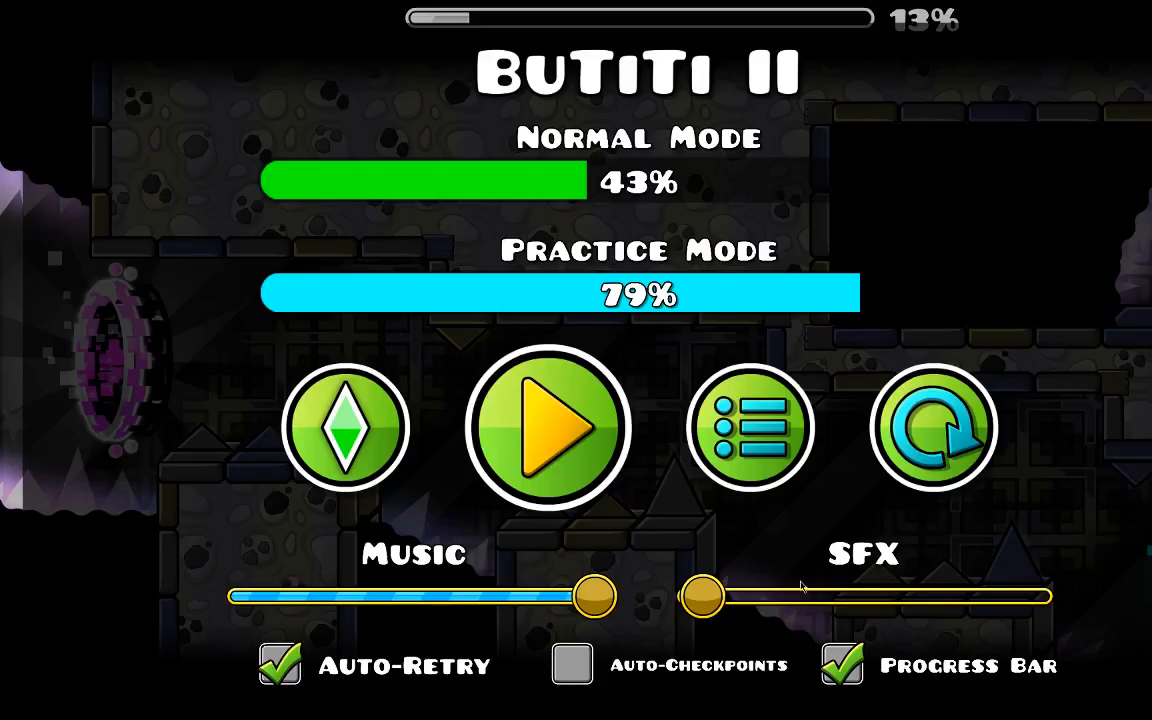
{"keys": [], "mouse": [], "events": [[366, "mouse_left", "down"], [500, "mouse_left", "up"]]}
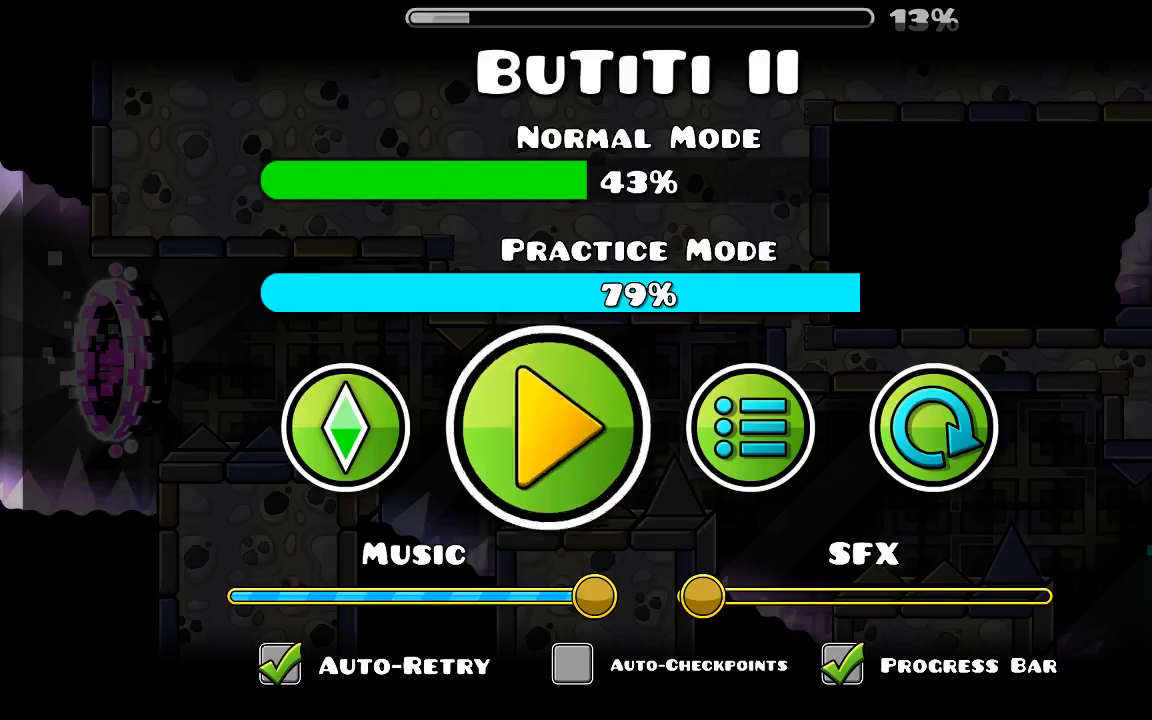
{"keys": [], "mouse": [], "events": []}